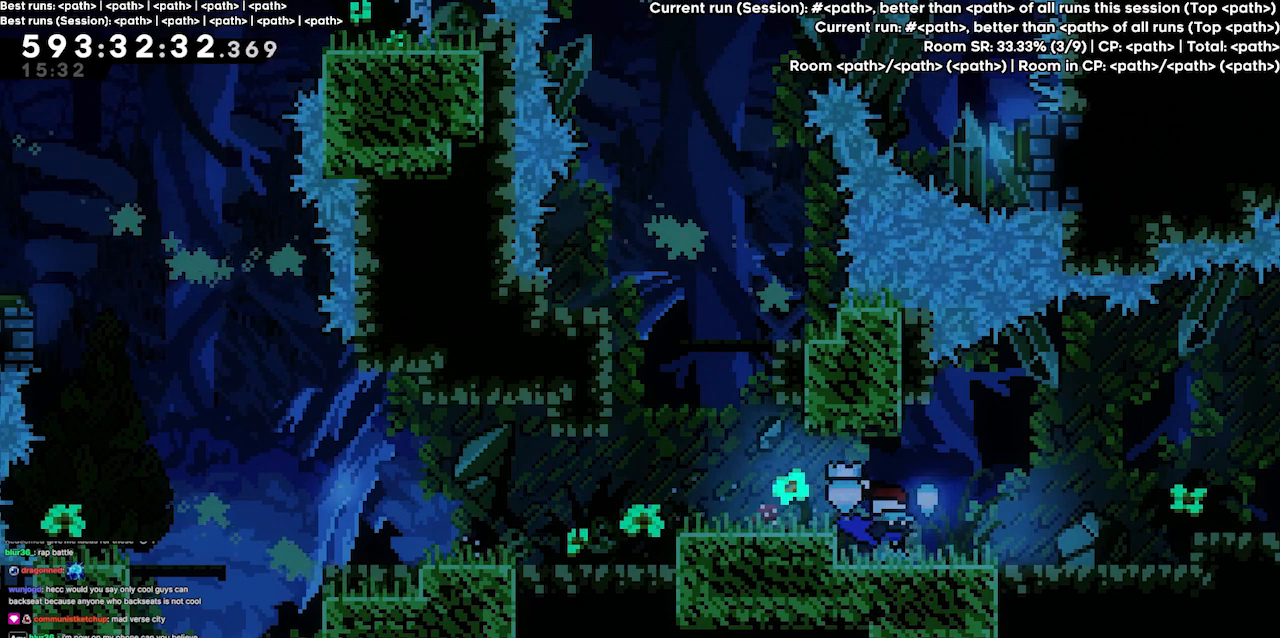
Gameplay with keyboard; each line is a JSON object with the keys held at the frame after it. "events" lists presses ("down") and releases ("up") of "dash", "demo", "demo2", "down", "grab", "jump", "jump2", "jump3", "jump4", "left", "right" and "up" between this image and that frame as [ms after this image, input, new state], when the widget could be followed in between. No other keys are recorded. Mouse input is not recorded. Key names are as the overlay labels them; some are game actions (e.g. jump) rather than physical keys.
{"keys": [], "events": []}
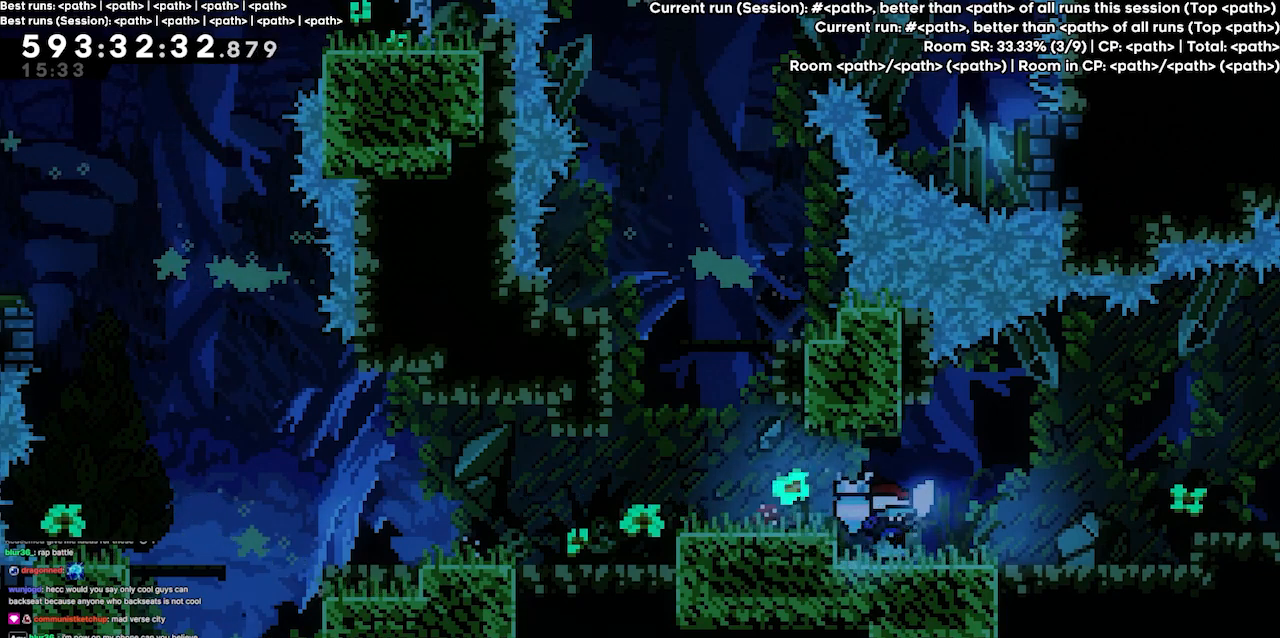
{"keys": [], "events": [[300, "left", "down"], [367, "left", "up"]]}
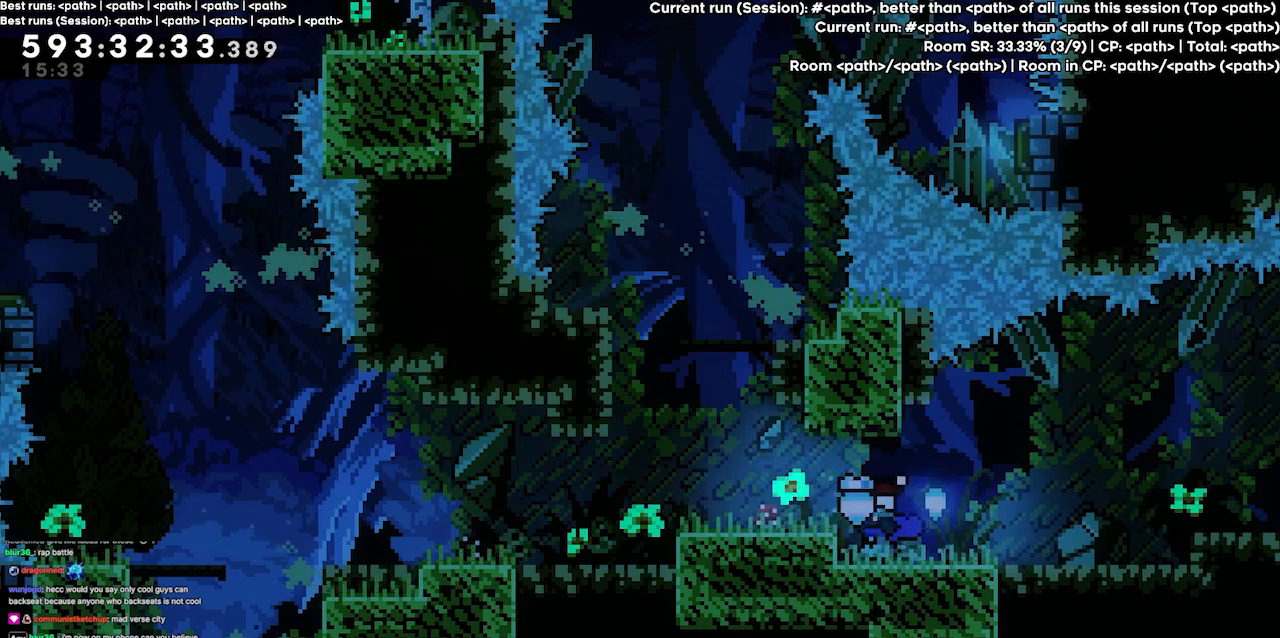
{"keys": ["left"], "events": [[334, "jump3", "down"], [367, "left", "down"], [467, "jump3", "up"]]}
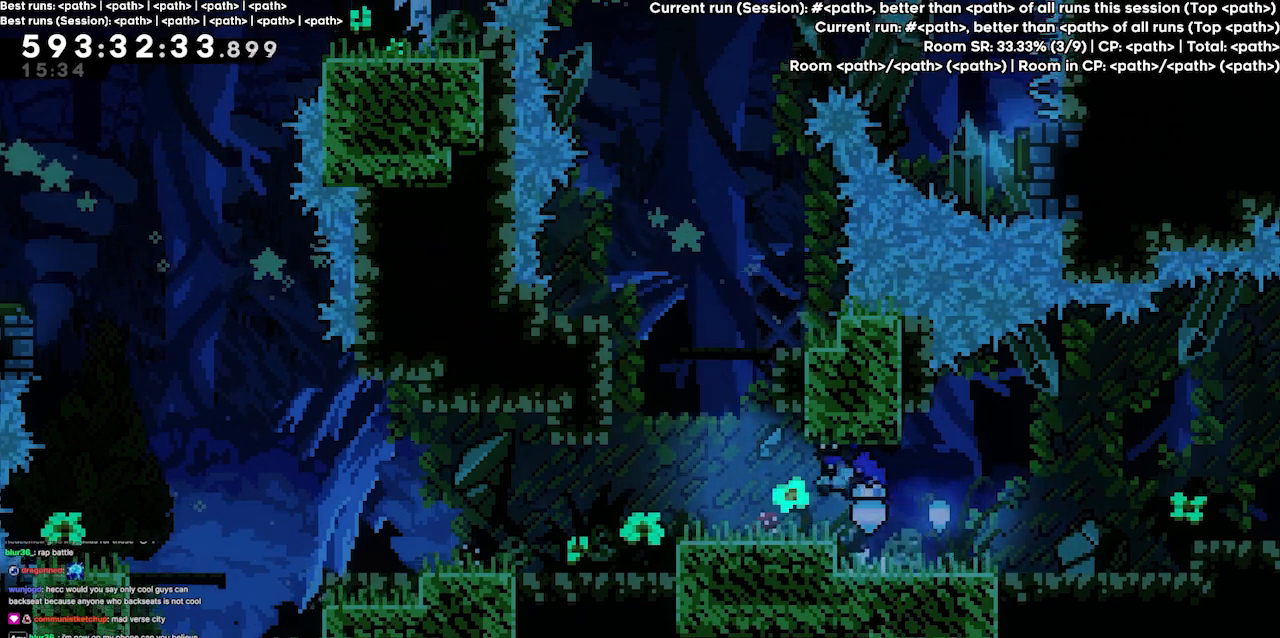
{"keys": ["jump3", "left"], "events": [[234, "left", "up"], [300, "jump3", "down"], [300, "left", "down"]]}
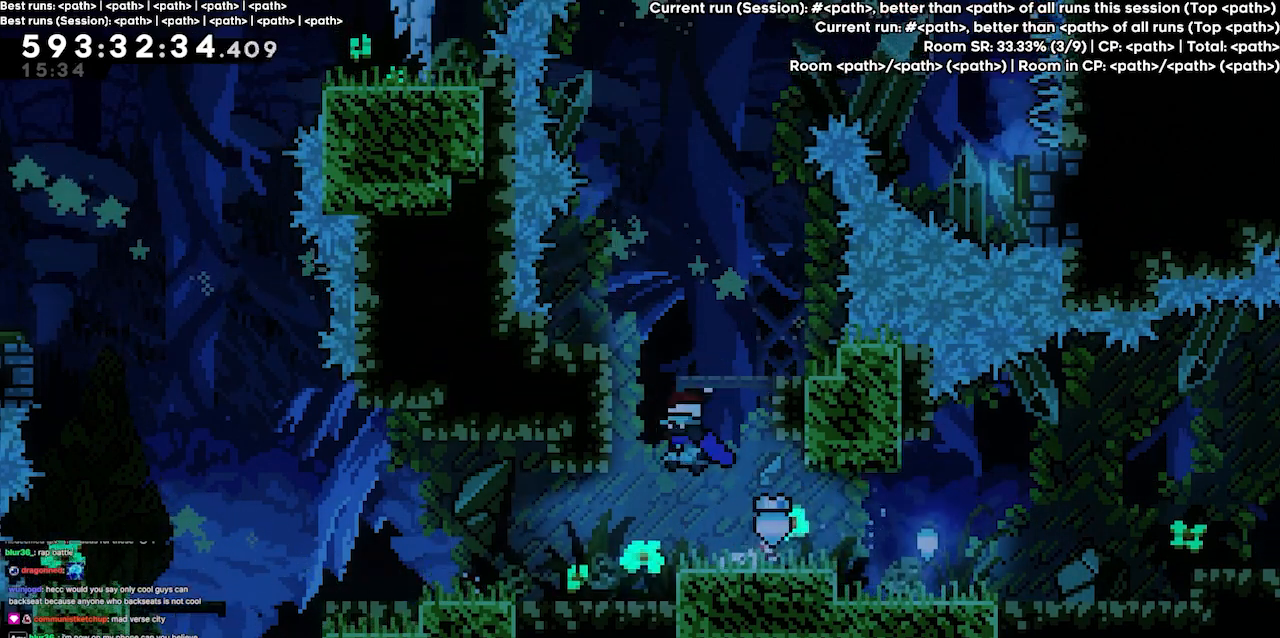
{"keys": ["grab", "jump3", "right"], "events": [[34, "grab", "down"], [134, "jump3", "up"], [167, "left", "up"], [234, "jump3", "down"], [367, "right", "down"]]}
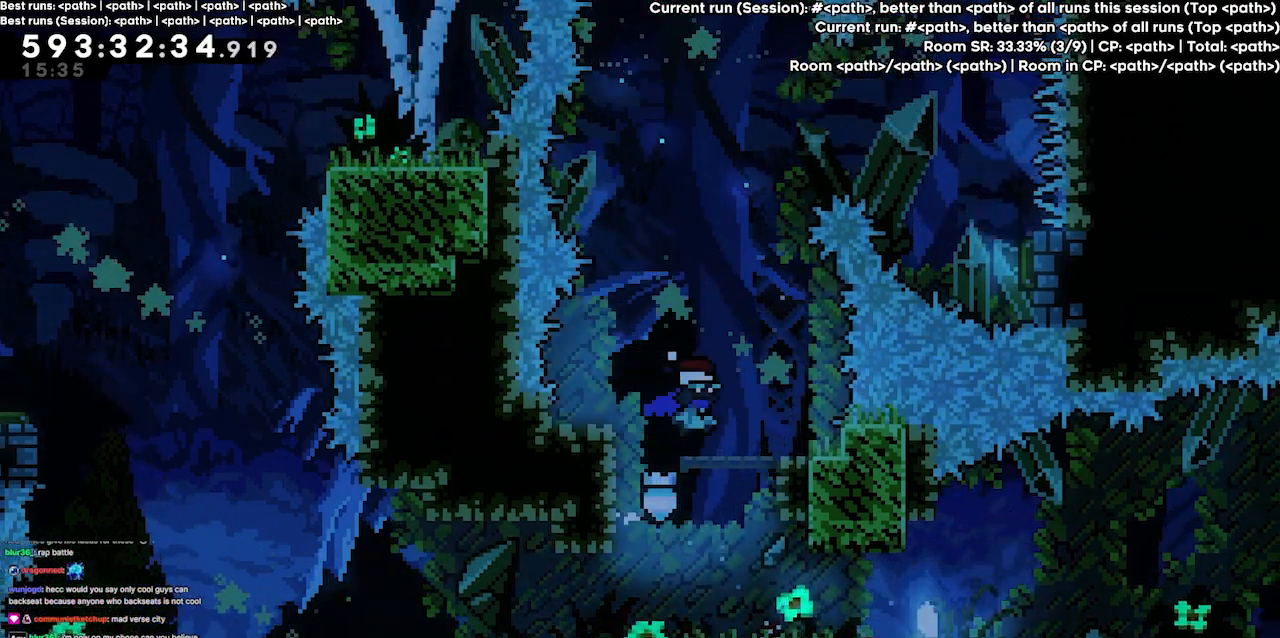
{"keys": ["grab"], "events": [[34, "right", "up"], [100, "jump3", "up"]]}
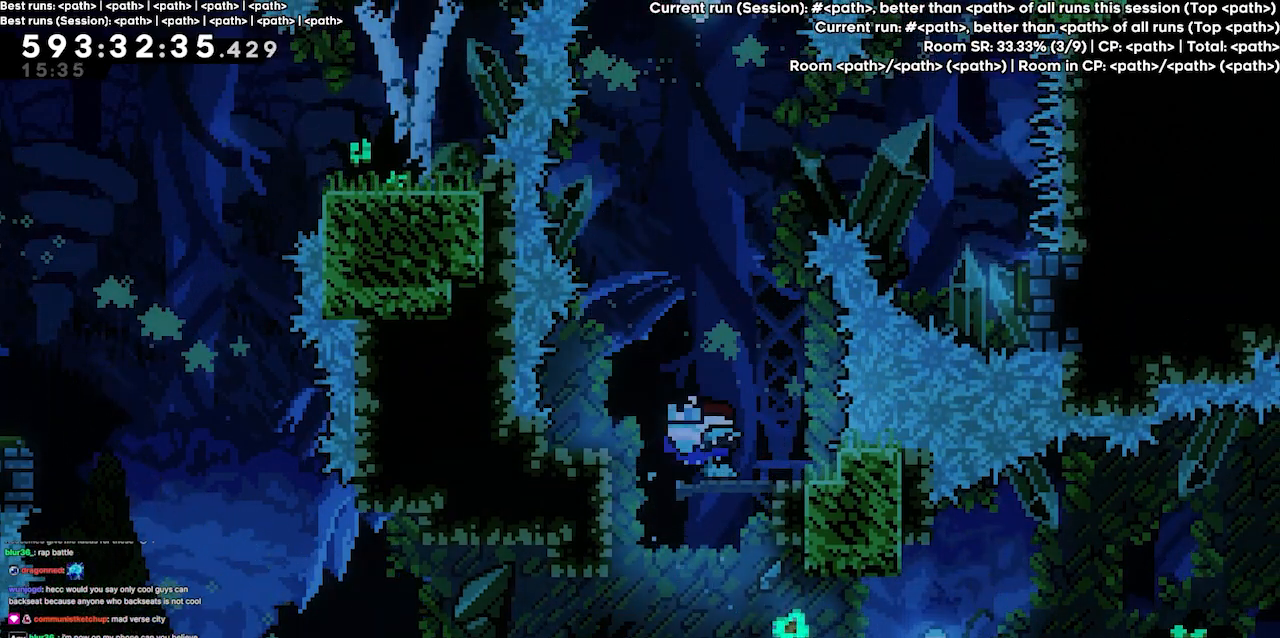
{"keys": ["grab", "jump3"], "events": [[500, "jump3", "down"]]}
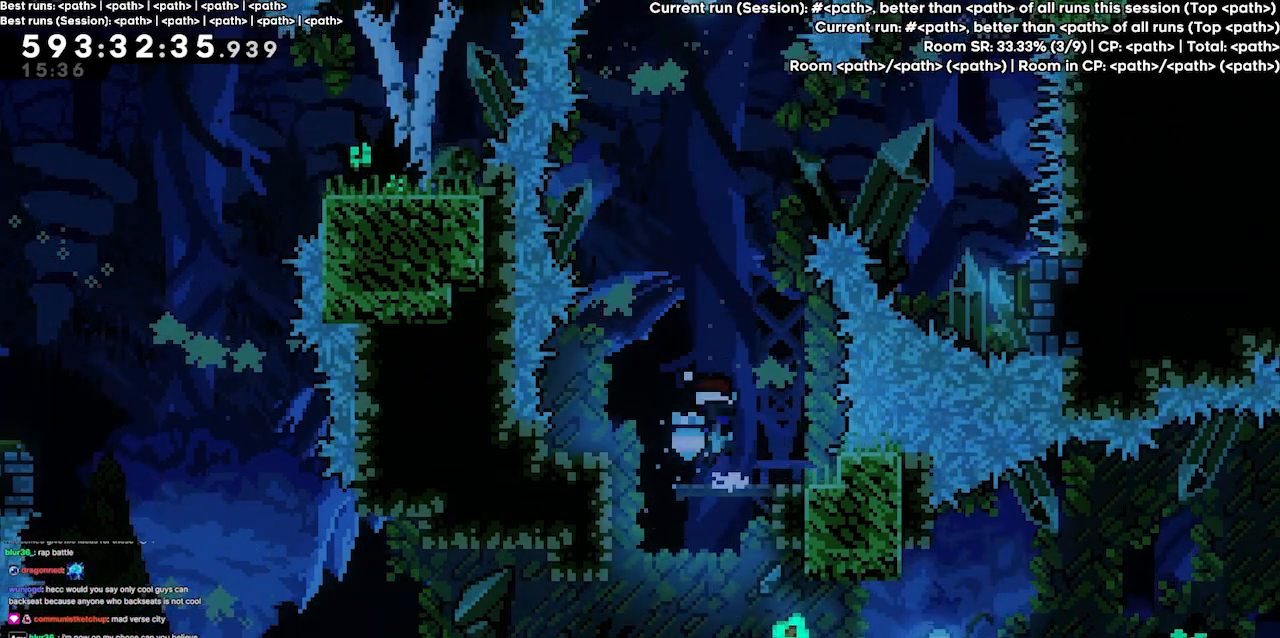
{"keys": ["jump3"], "events": [[500, "grab", "up"]]}
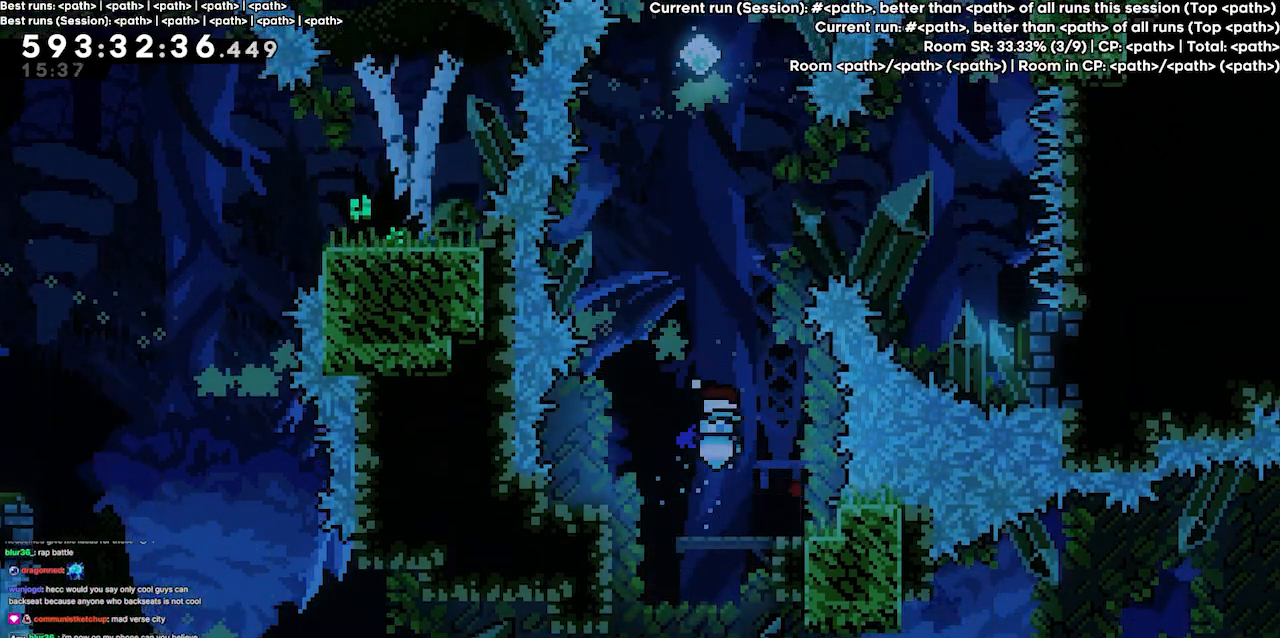
{"keys": ["jump3", "left"], "events": [[34, "jump3", "up"], [334, "jump3", "down"], [467, "left", "down"]]}
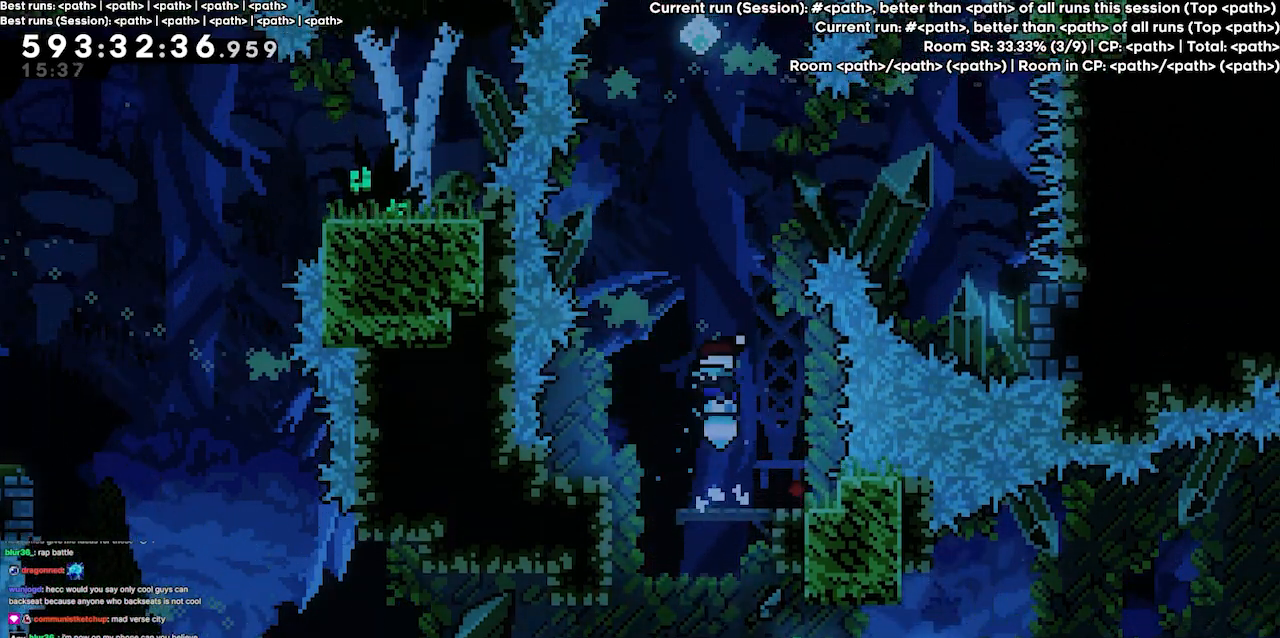
{"keys": ["up"], "events": [[67, "left", "up"], [100, "up", "down"], [167, "dash", "down"], [200, "jump3", "up"], [400, "dash", "up"]]}
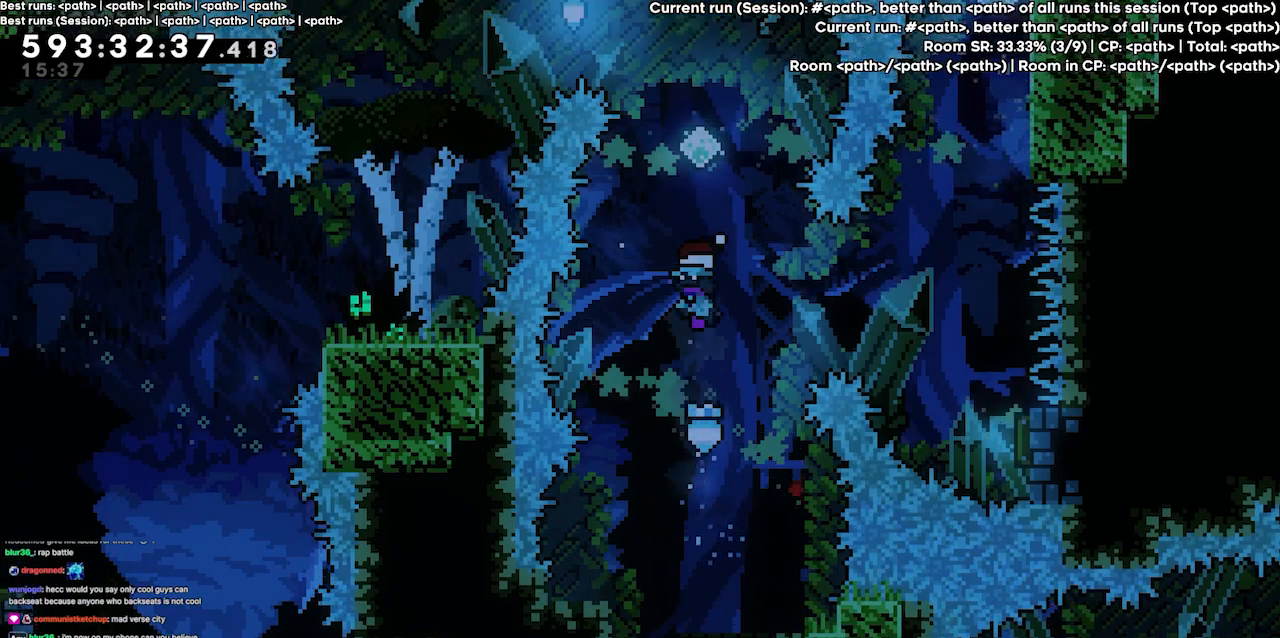
{"keys": ["up"], "events": [[134, "dash", "down"], [500, "dash", "up"]]}
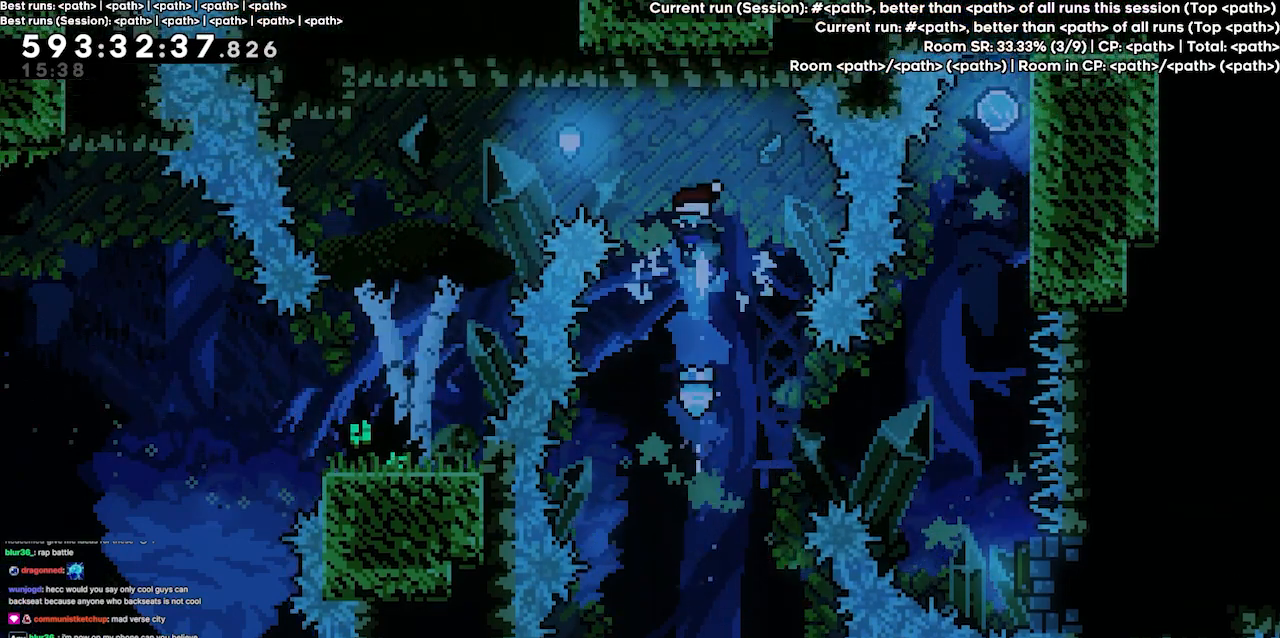
{"keys": [], "events": [[500, "up", "up"]]}
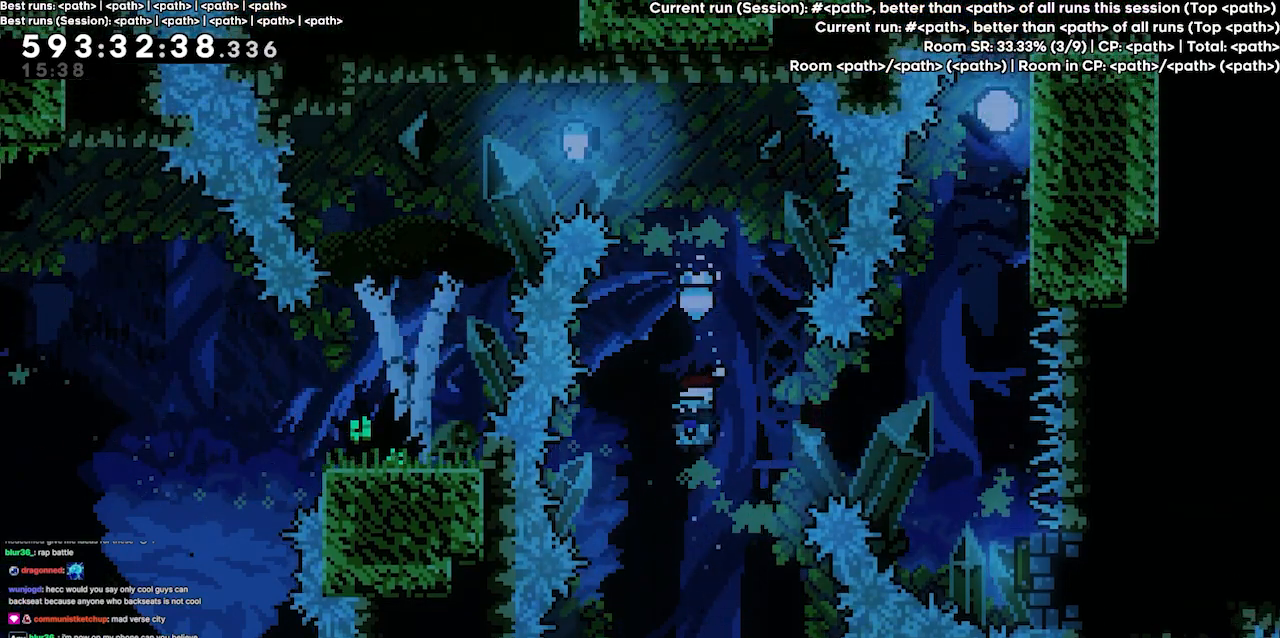
{"keys": [], "events": []}
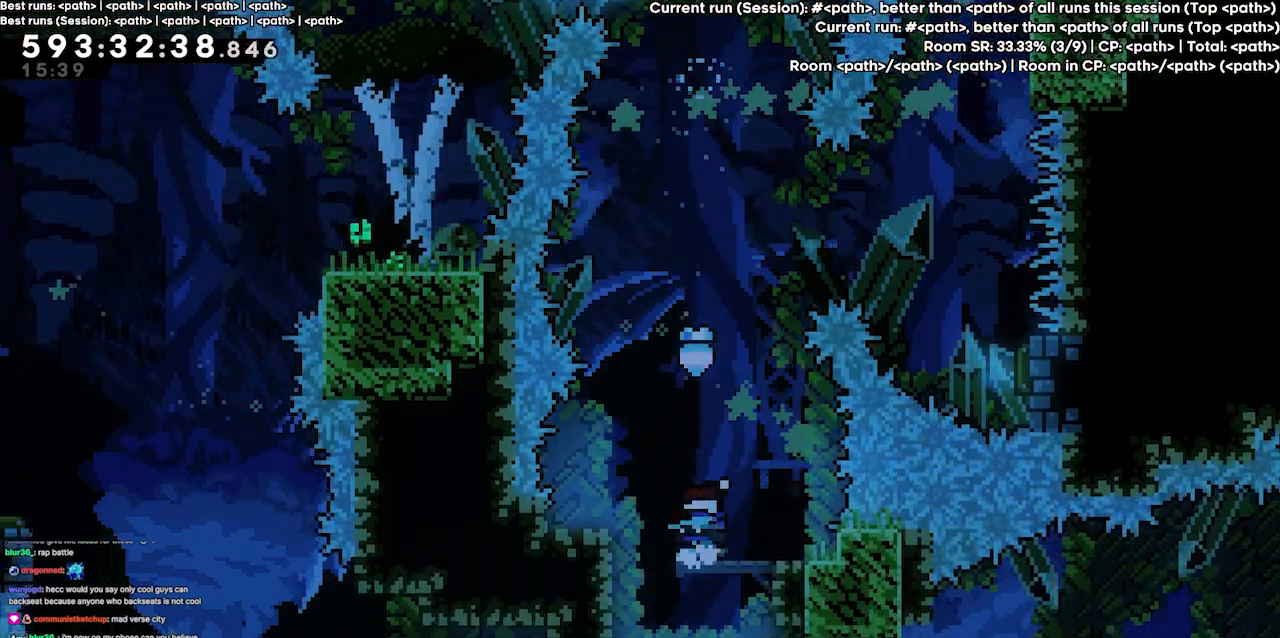
{"keys": [], "events": []}
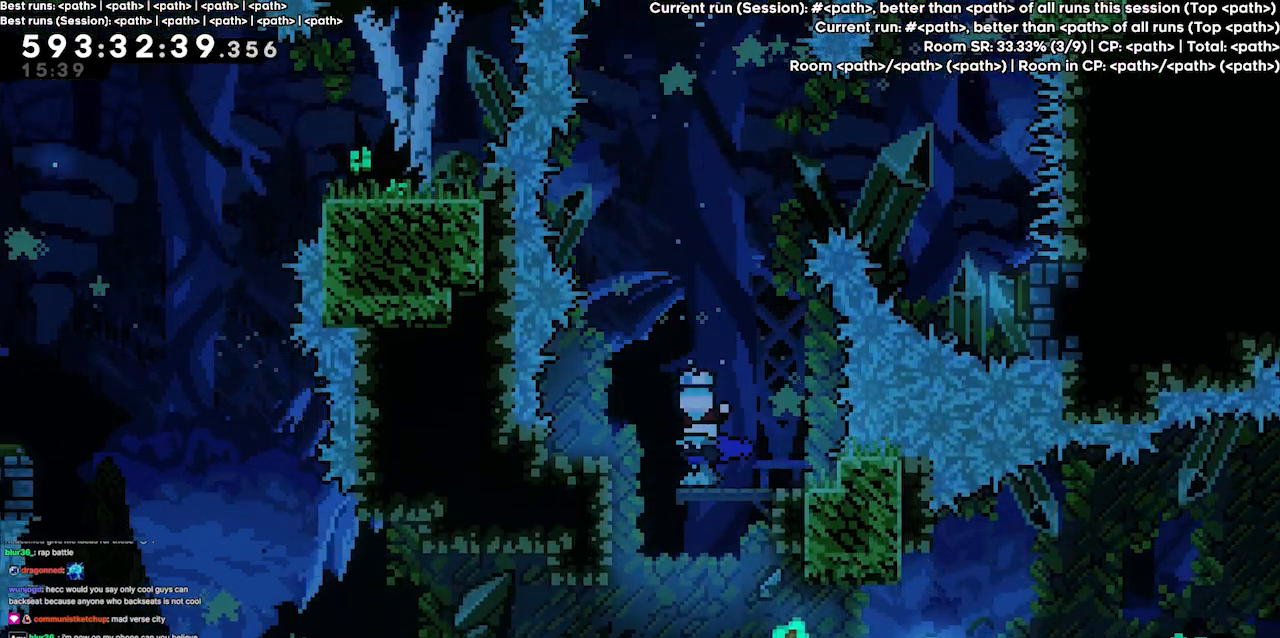
{"keys": [], "events": []}
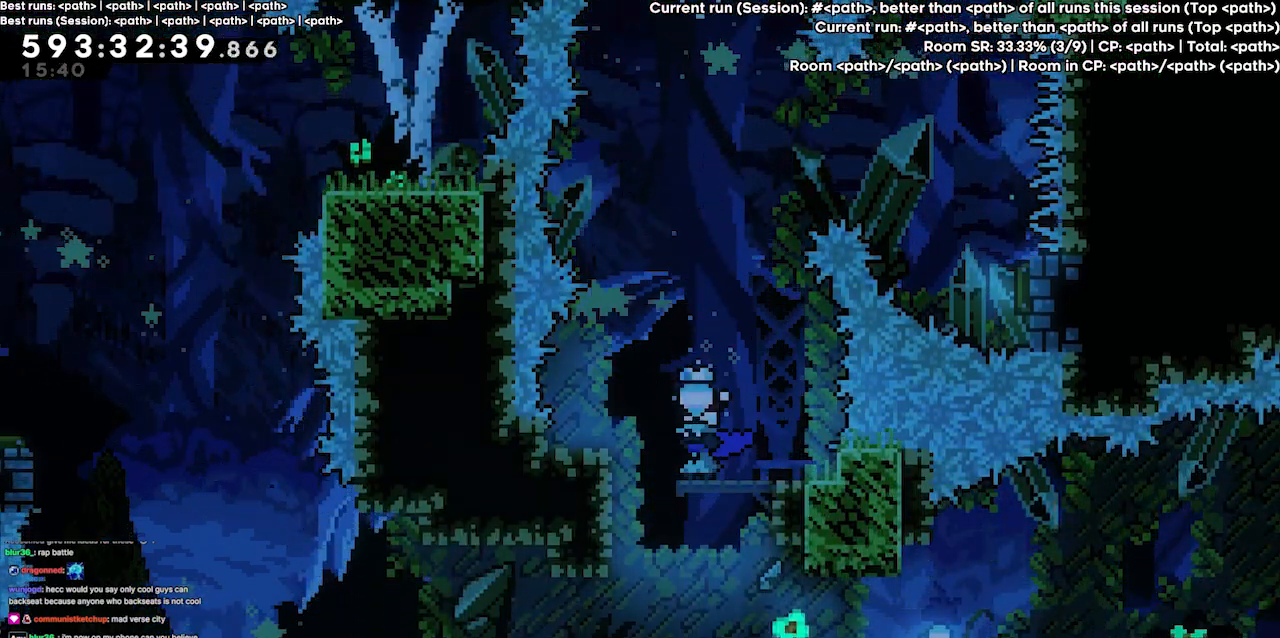
{"keys": [], "events": []}
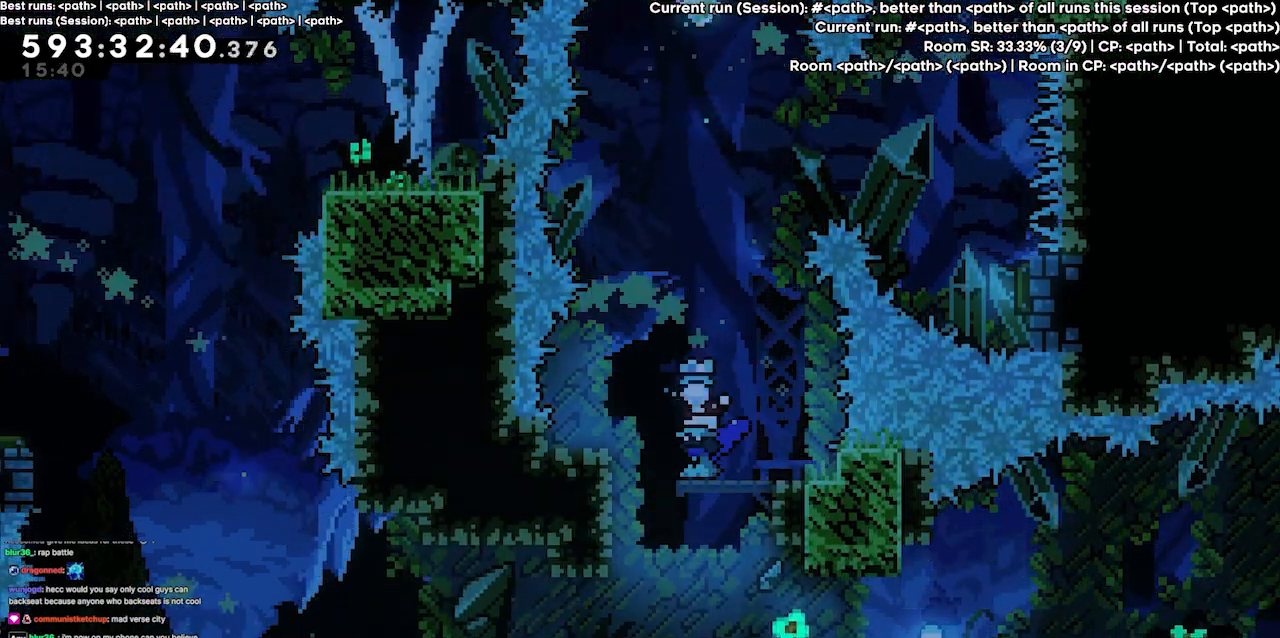
{"keys": [], "events": []}
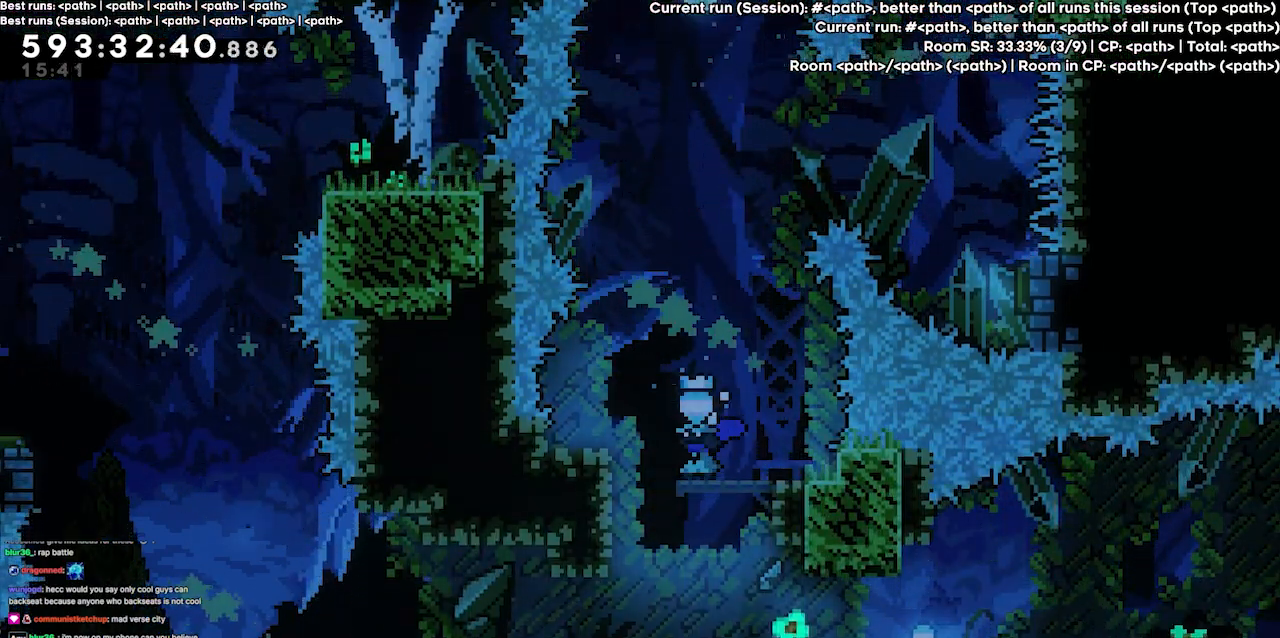
{"keys": [], "events": []}
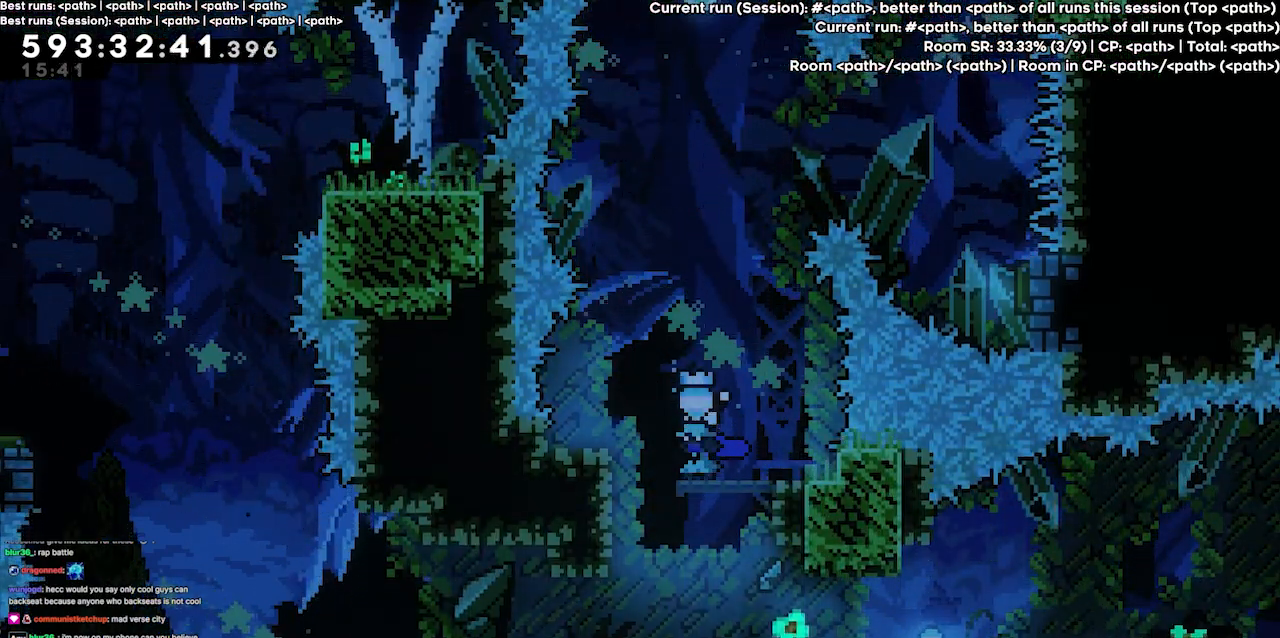
{"keys": [], "events": []}
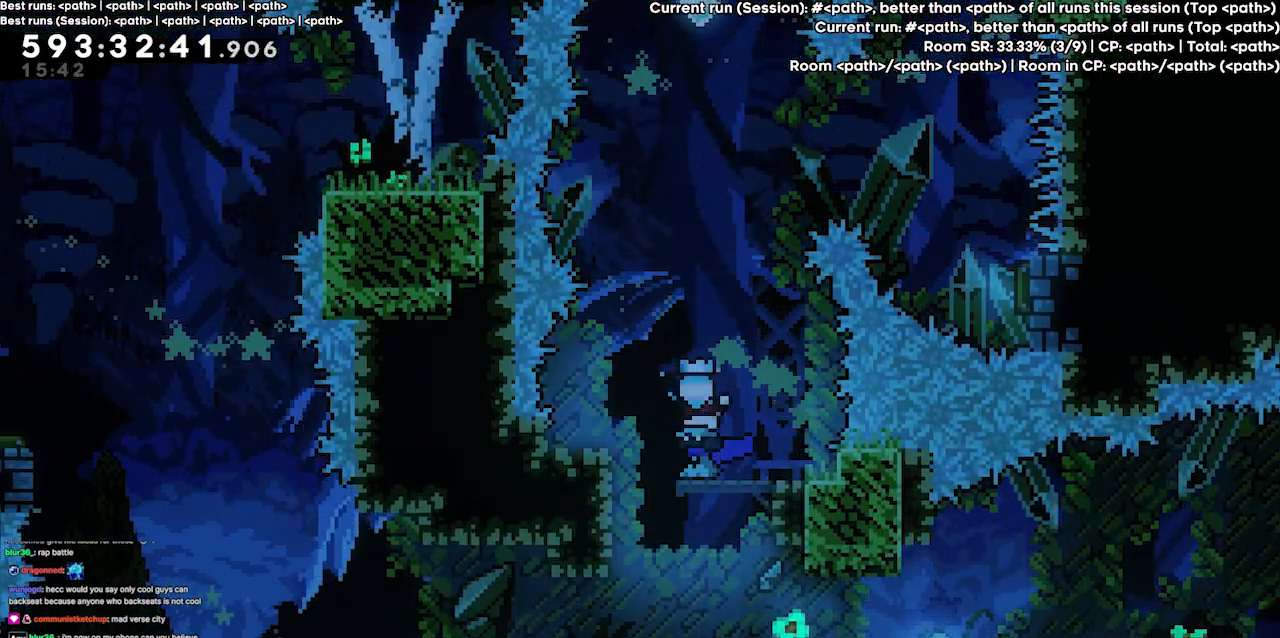
{"keys": [], "events": []}
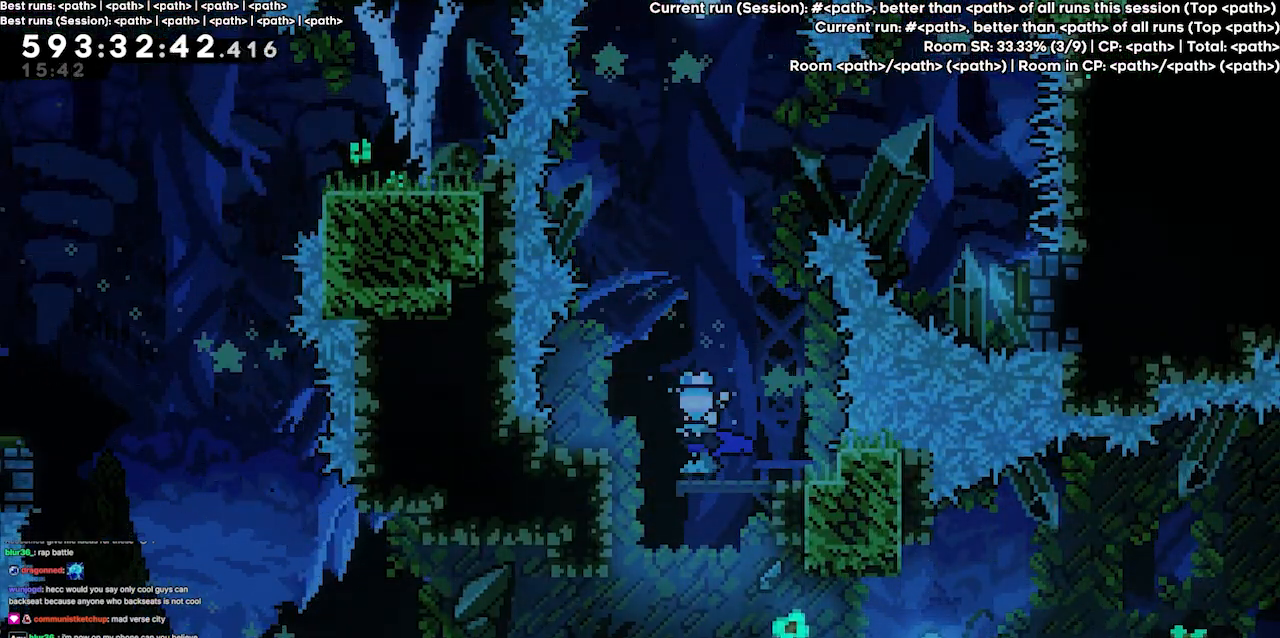
{"keys": ["left"], "events": [[34, "left", "down"], [200, "left", "up"], [434, "left", "down"]]}
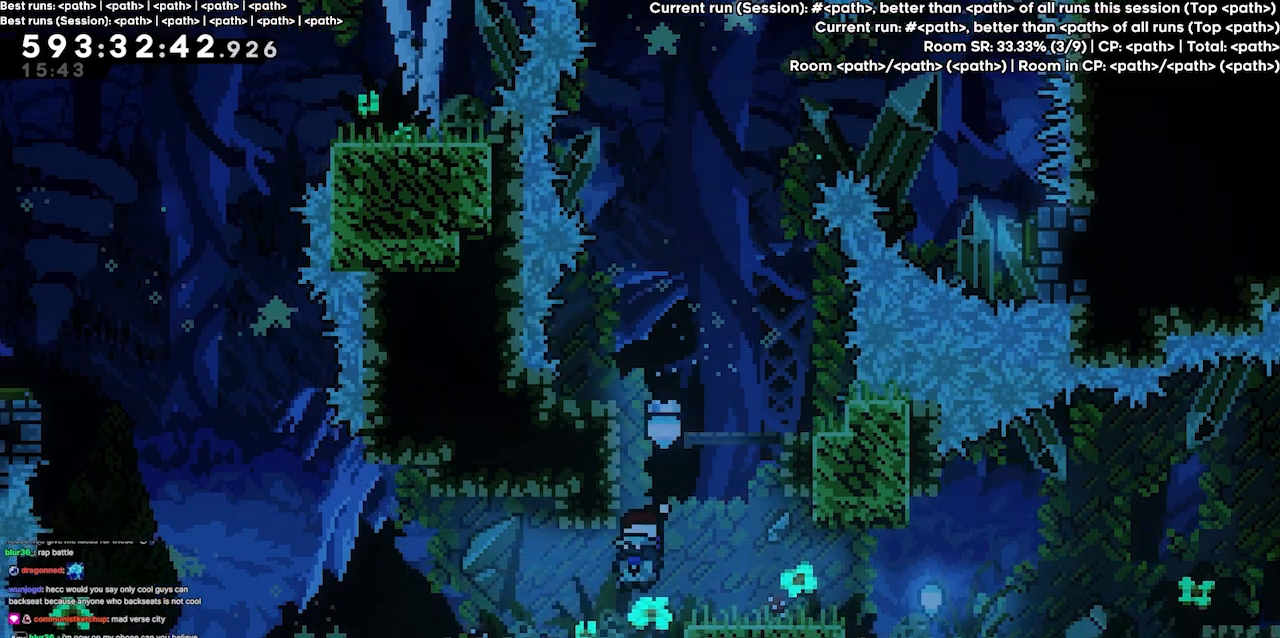
{"keys": ["left"], "events": []}
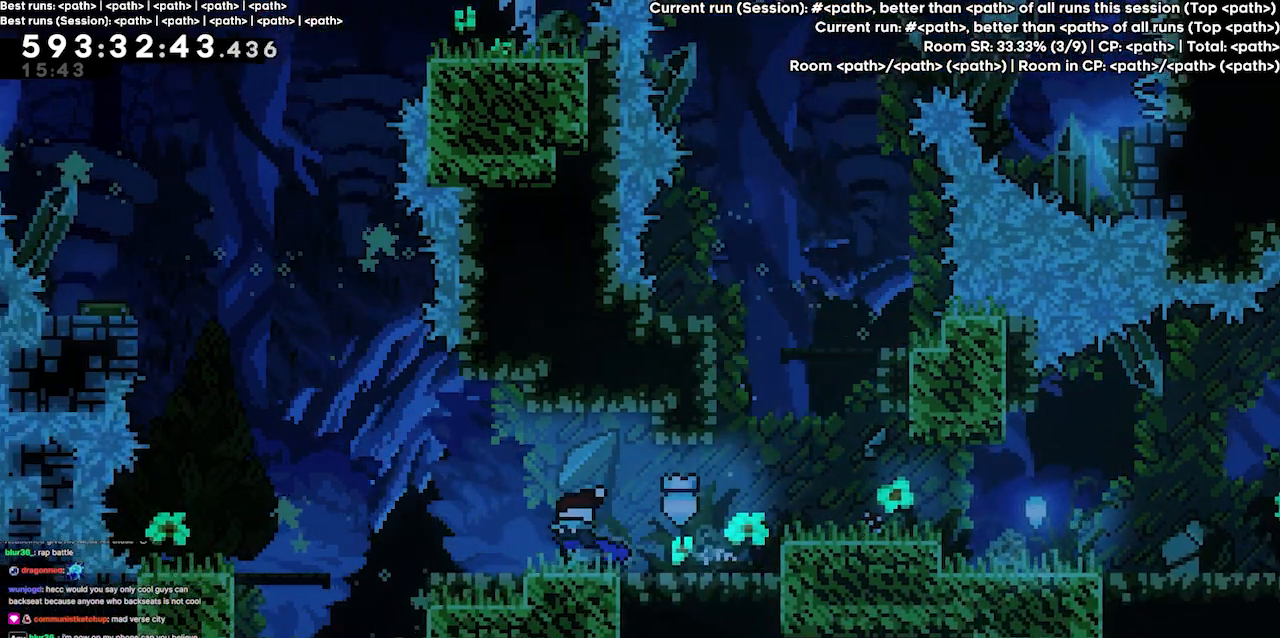
{"keys": ["jump3", "left"], "events": [[300, "jump3", "down"]]}
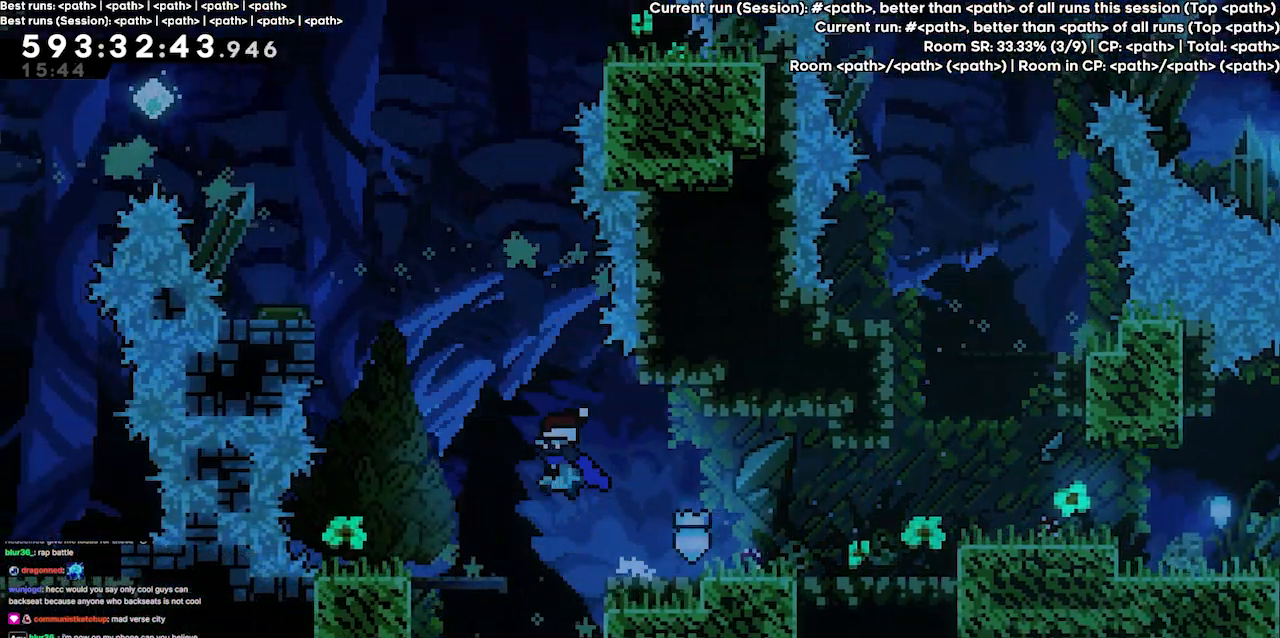
{"keys": [], "events": [[34, "jump3", "up"], [367, "left", "up"]]}
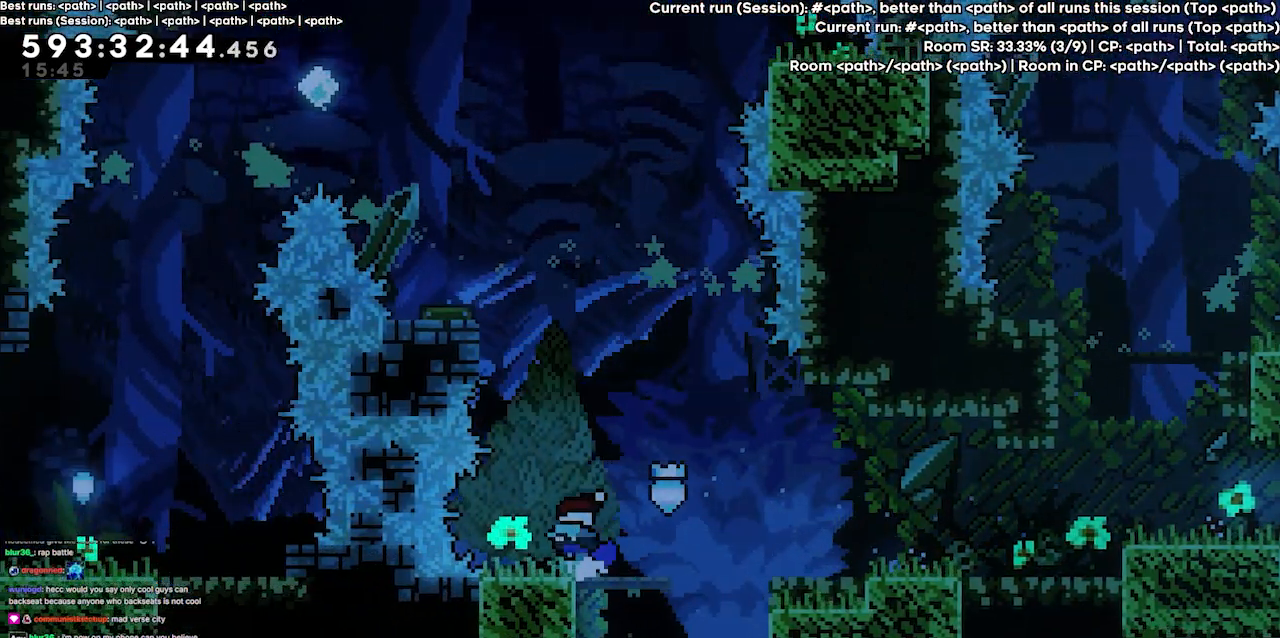
{"keys": [], "events": []}
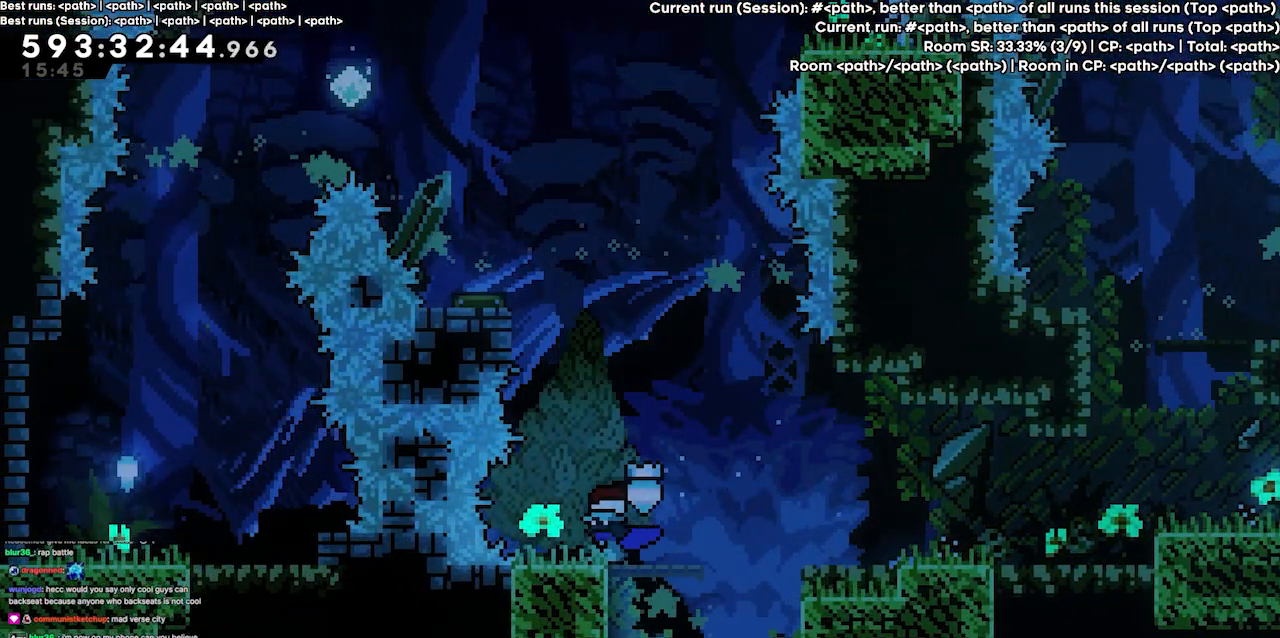
{"keys": [], "events": []}
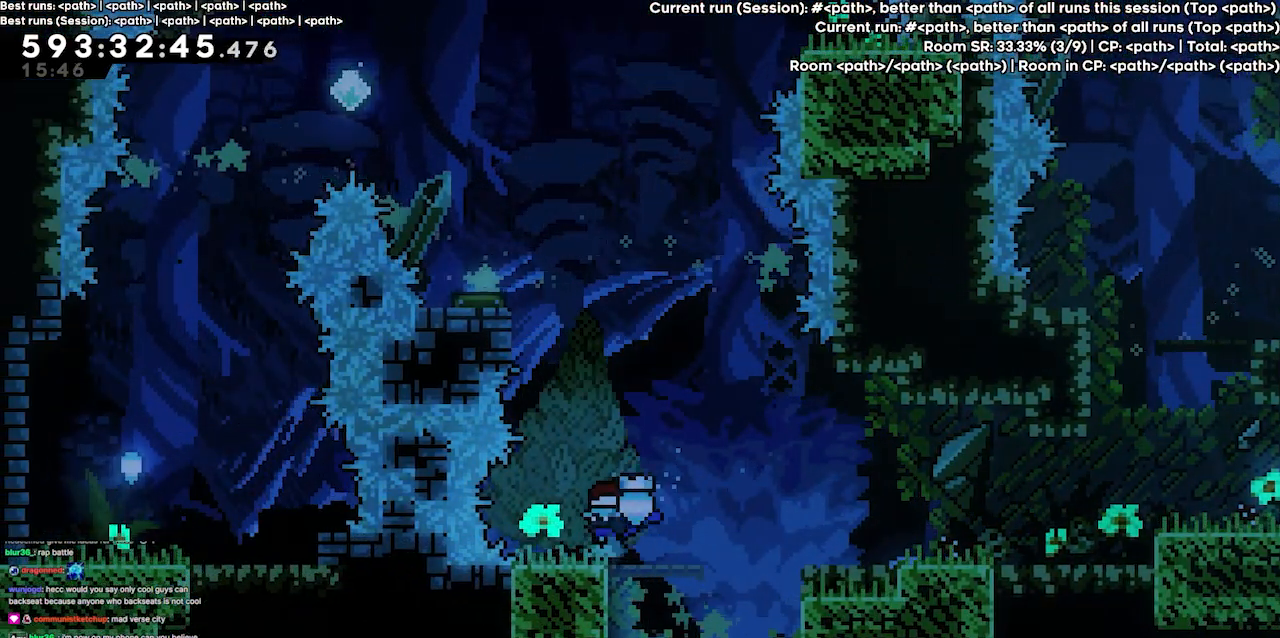
{"keys": [], "events": []}
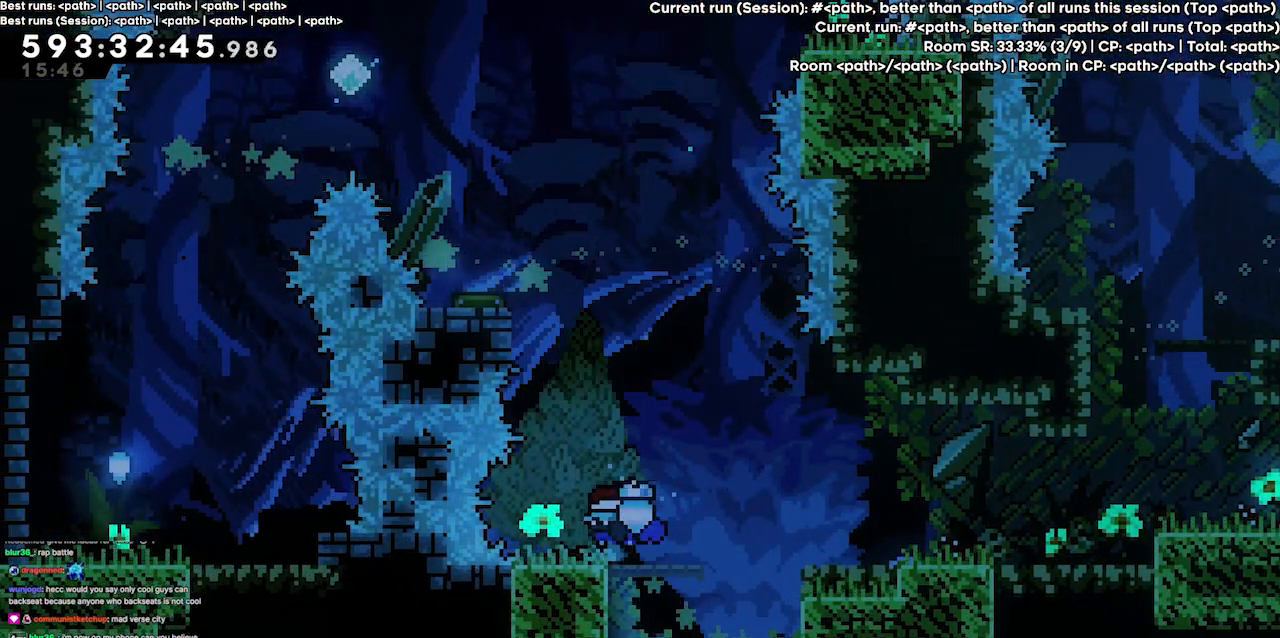
{"keys": ["jump3"], "events": [[400, "jump3", "down"]]}
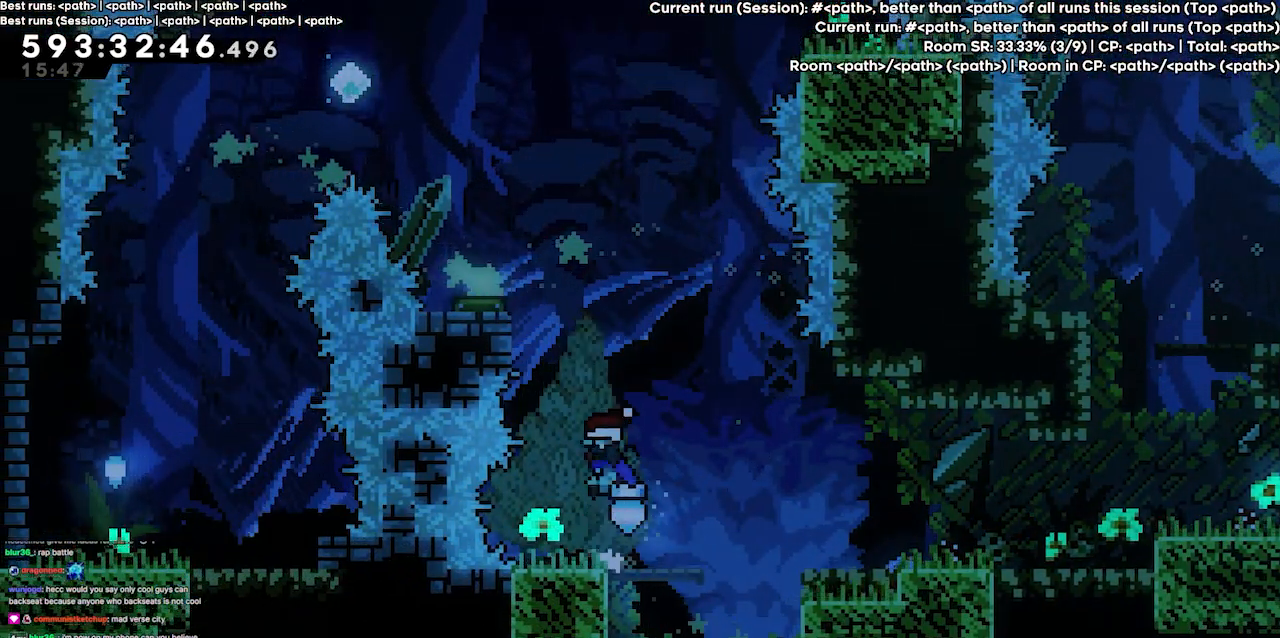
{"keys": ["dash", "grab", "jump3", "left", "up"], "events": [[67, "left", "down"], [167, "left", "up"], [234, "dash", "down"], [234, "up", "down"], [267, "grab", "down"], [467, "left", "down"]]}